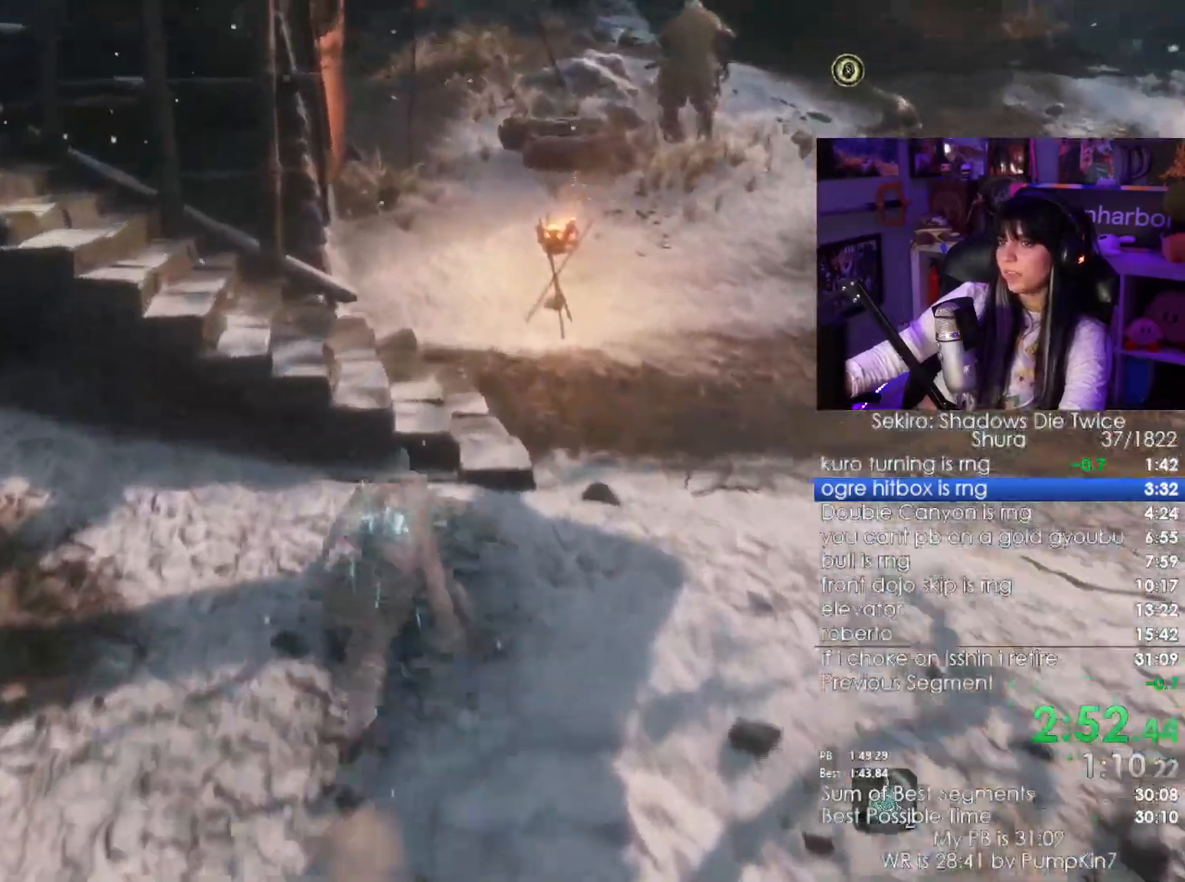
Gameplay with keyboard and mouse; each line is a JSON object with the keys and mouse buttons held at the frame after it. "events" lists presses ("down") and releases ("up") of "1", "2", "3", "4", "5", "a", "alt", "c", "caps_lock", "ctrl", "d", "e", "f", "g", "q", "r", "s", "shift", "space", "t", "tab", "v", "w", "x", "z", "mouse_left", "mouse_wheel" and "mouse_right" between this image and that frame as [ms after this image, input, new state], when the widget could be followed in between. "mouse_left", "mouse_wheel", "mouse_right" = the "left", "wheel", "right" buttons of the "mouse" list. No other keys are recorded. "wheel" means that the mouse wheel is clicked or scrolled. Not read: mouse_move.
{"keys": ["shift", "w"], "mouse": [], "events": []}
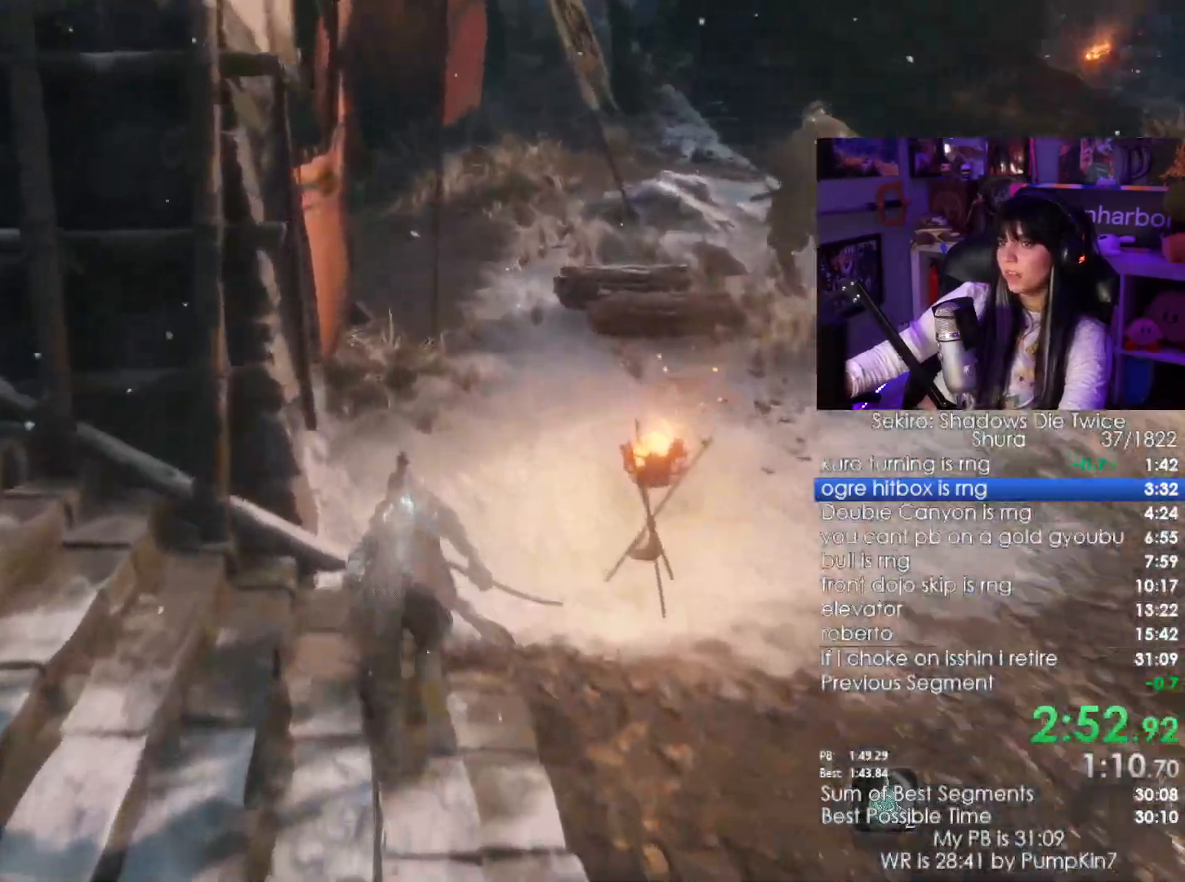
{"keys": ["shift", "w"], "mouse": [], "events": [[233, "space", "down"], [383, "space", "up"]]}
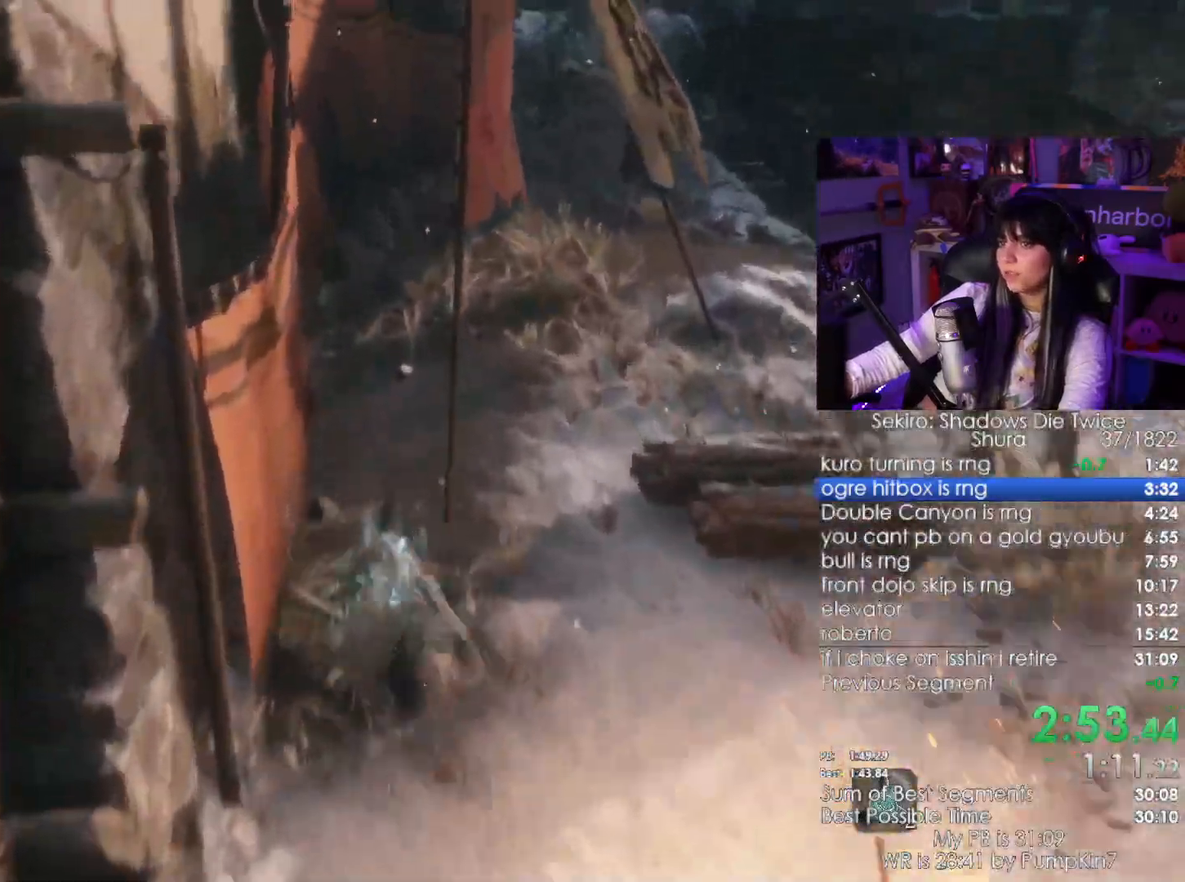
{"keys": ["shift", "w"], "mouse": [], "events": []}
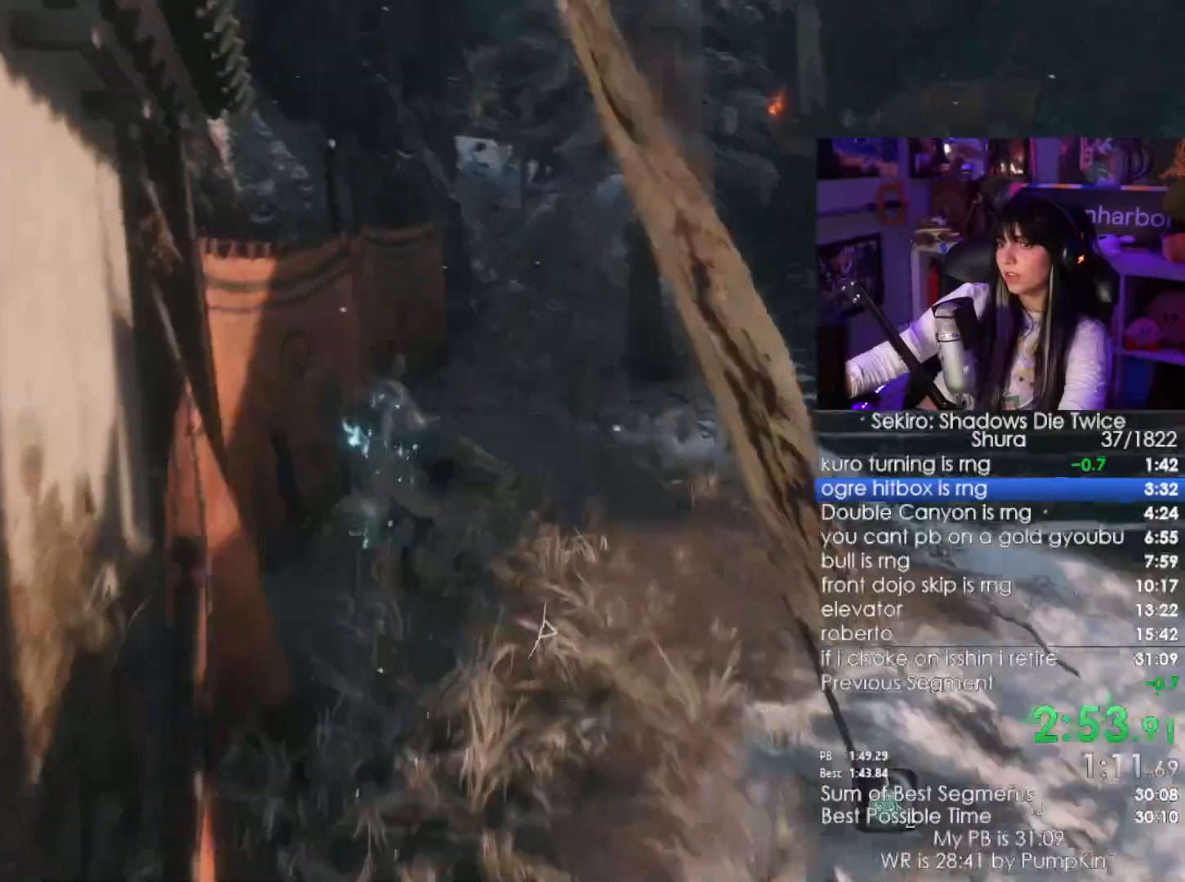
{"keys": ["shift", "w"], "mouse": []}
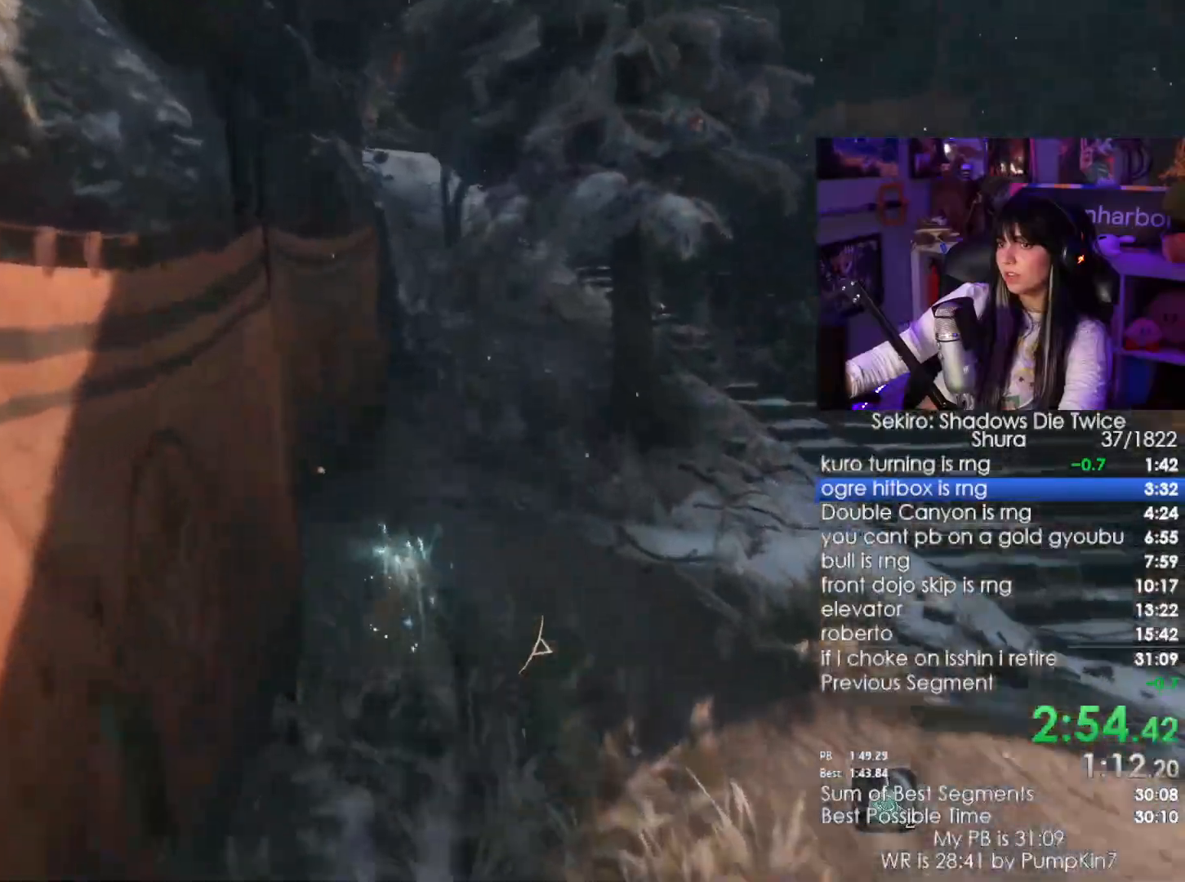
{"keys": ["shift", "w"], "mouse": [], "events": []}
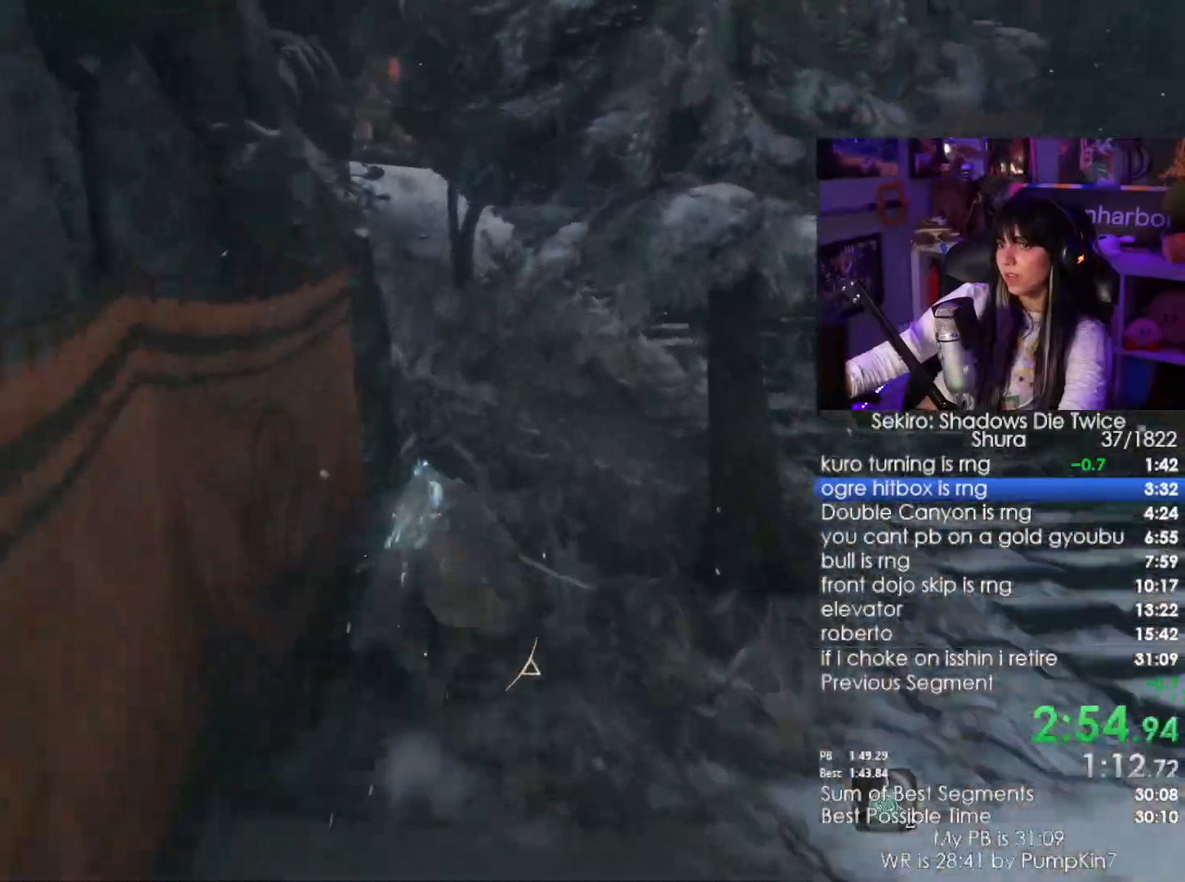
{"keys": ["shift", "w"], "mouse": [], "events": []}
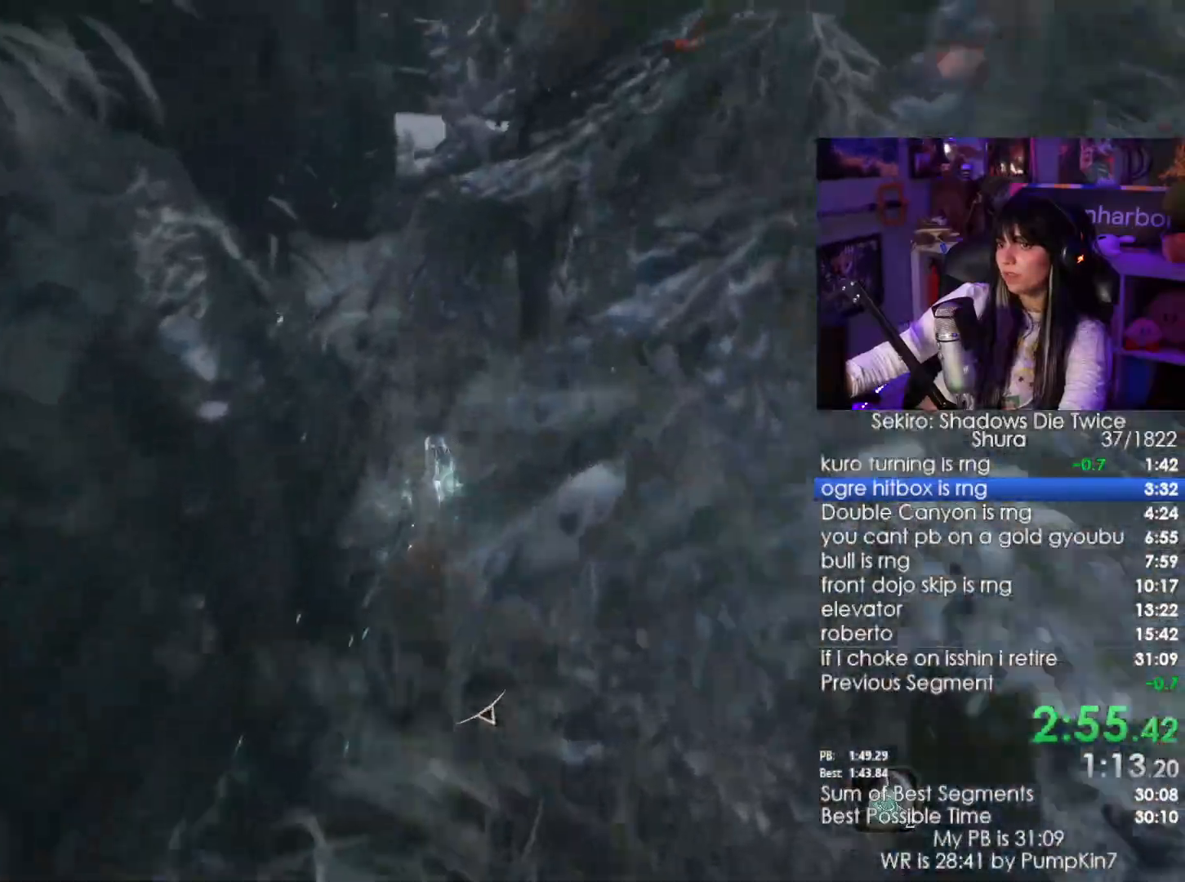
{"keys": ["shift", "w"], "mouse": [], "events": []}
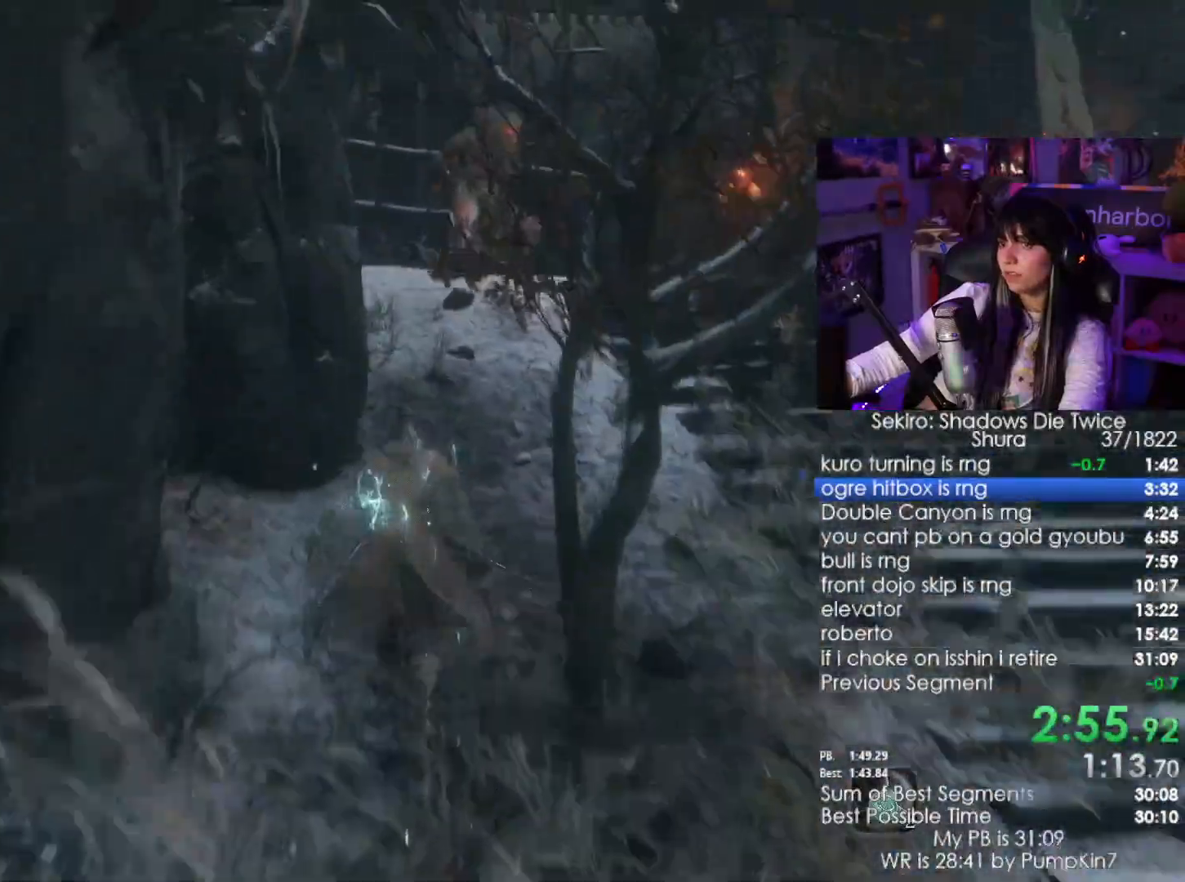
{"keys": ["shift", "w"], "mouse": [], "events": []}
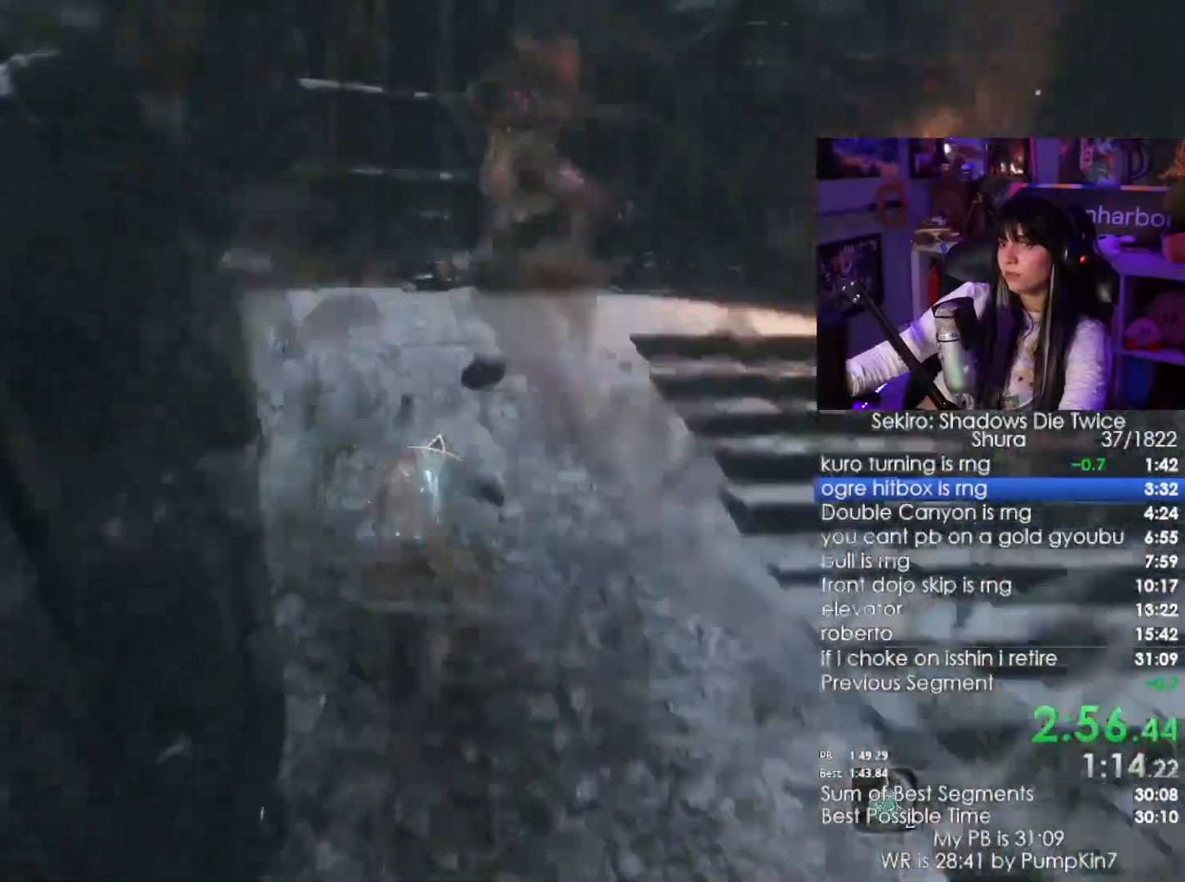
{"keys": ["shift", "w"], "mouse": [], "events": []}
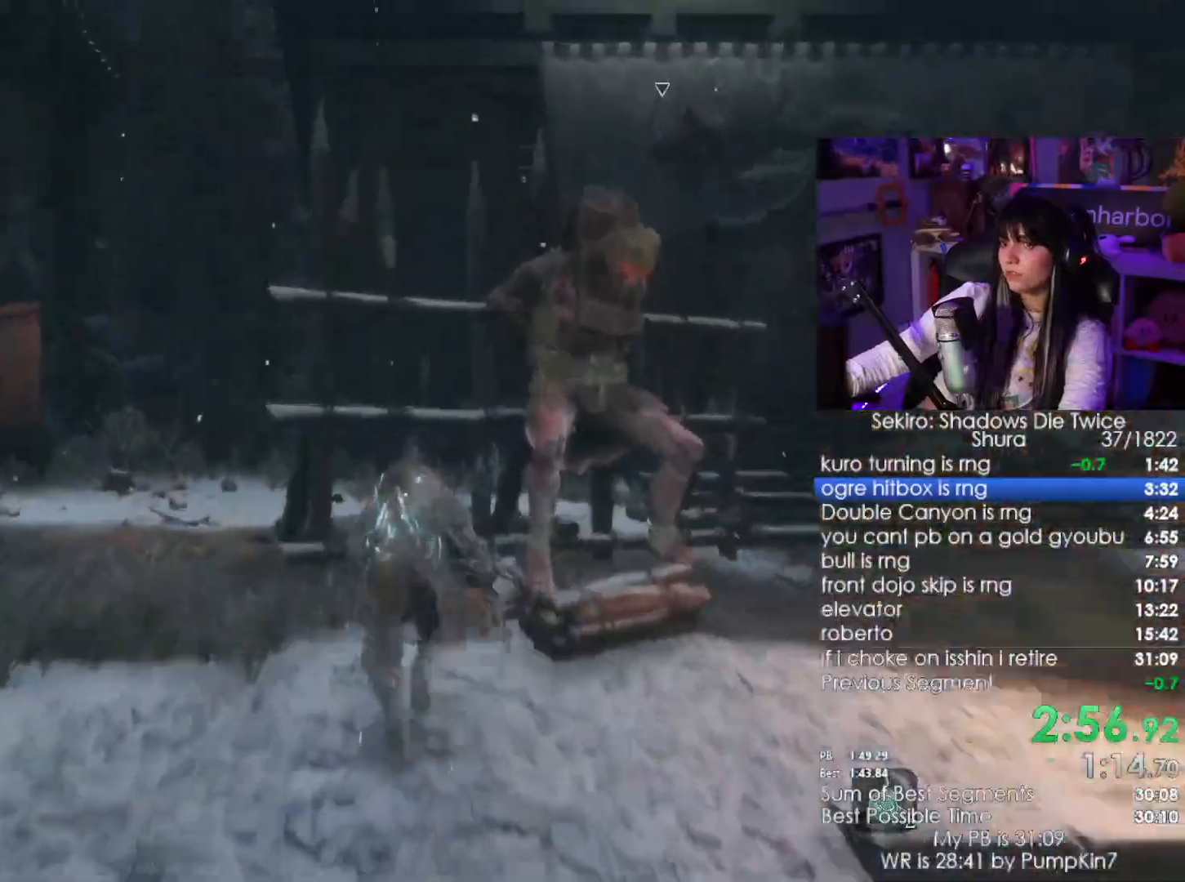
{"keys": ["w"], "mouse": [], "events": [[317, "q", "down"], [367, "shift", "up"], [417, "q", "up"]]}
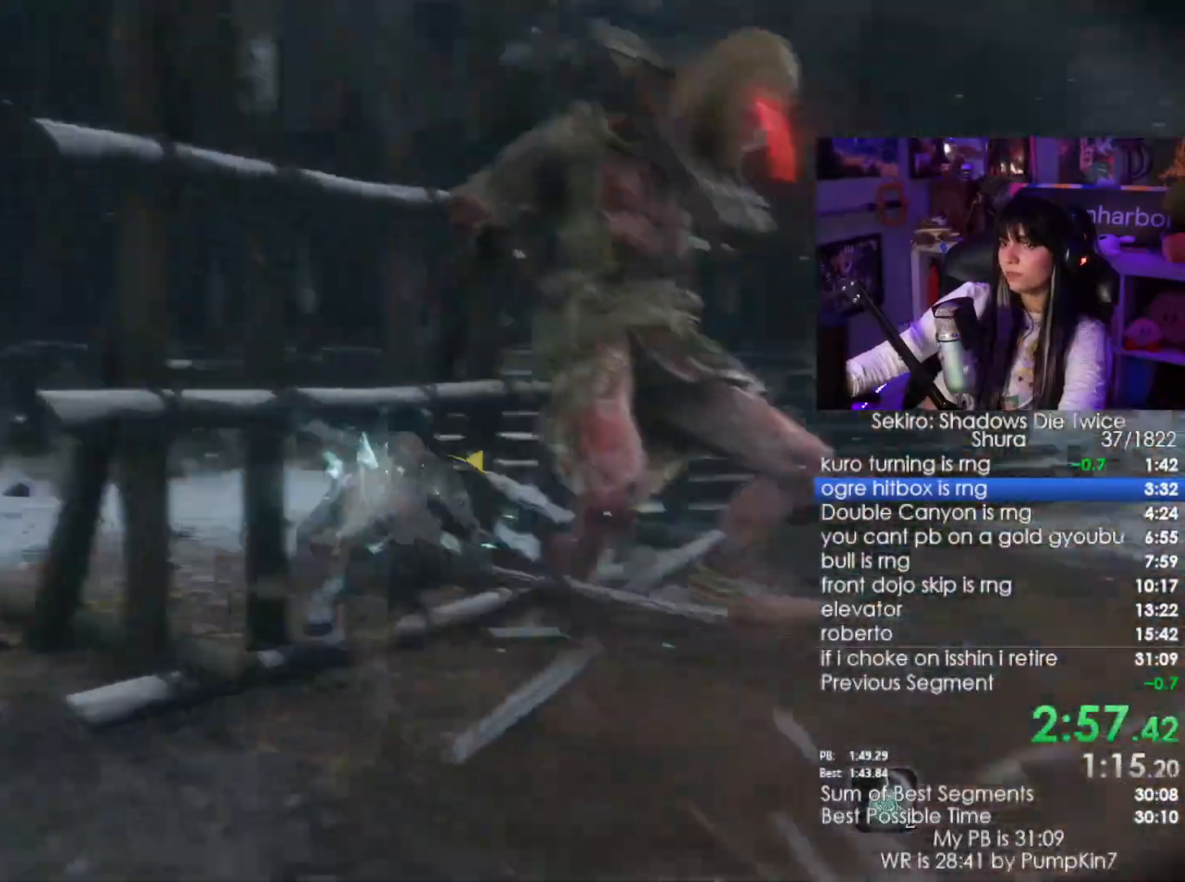
{"keys": [], "mouse": [], "events": [[417, "mouse_left", "down"], [483, "w", "up"], [500, "mouse_left", "up"]]}
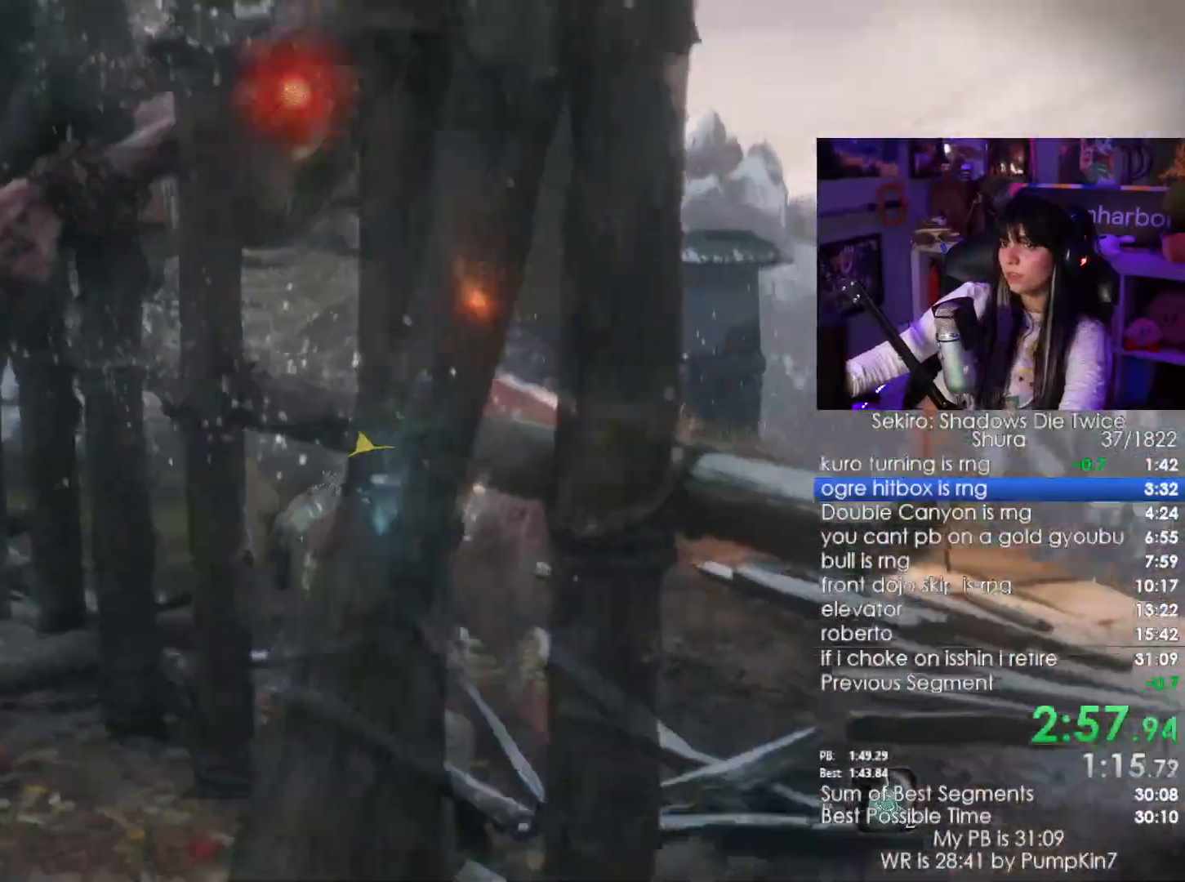
{"keys": [], "mouse": [], "events": []}
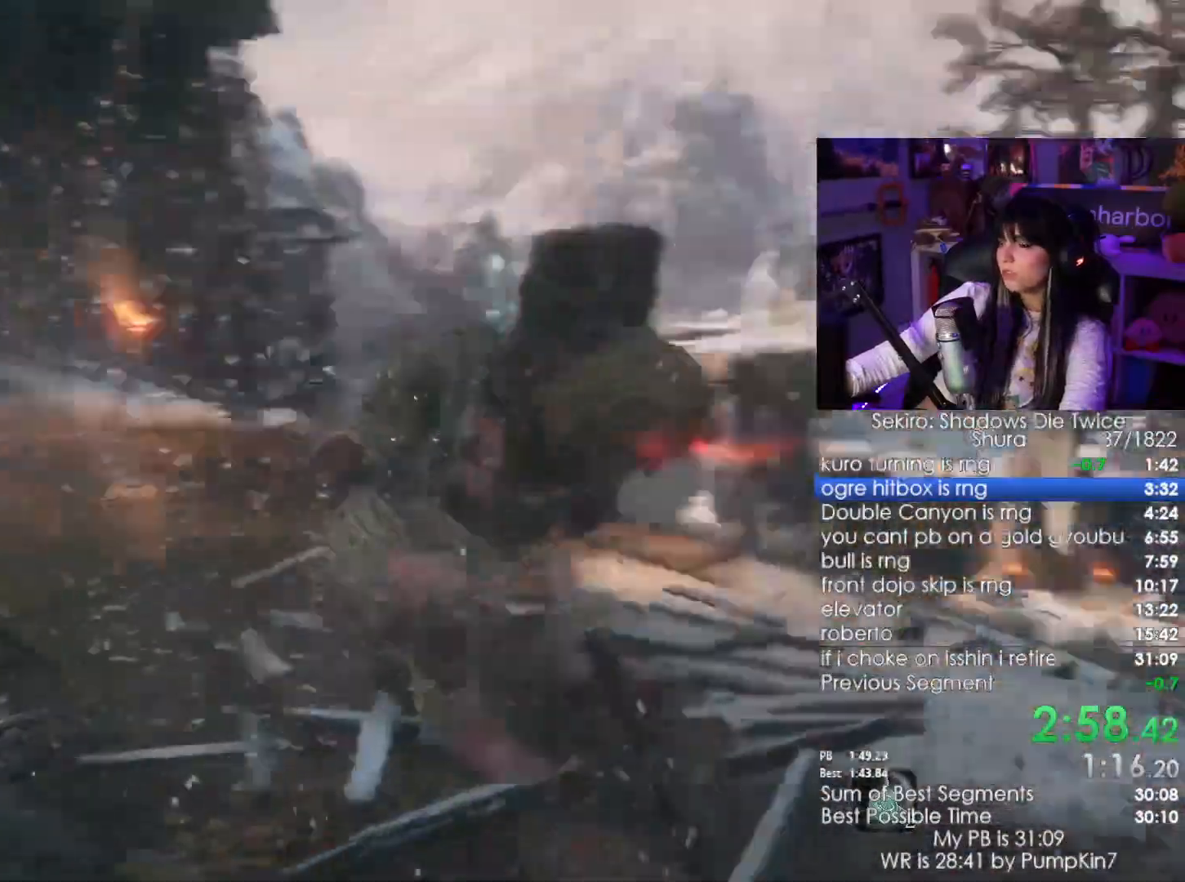
{"keys": [], "mouse": [], "events": []}
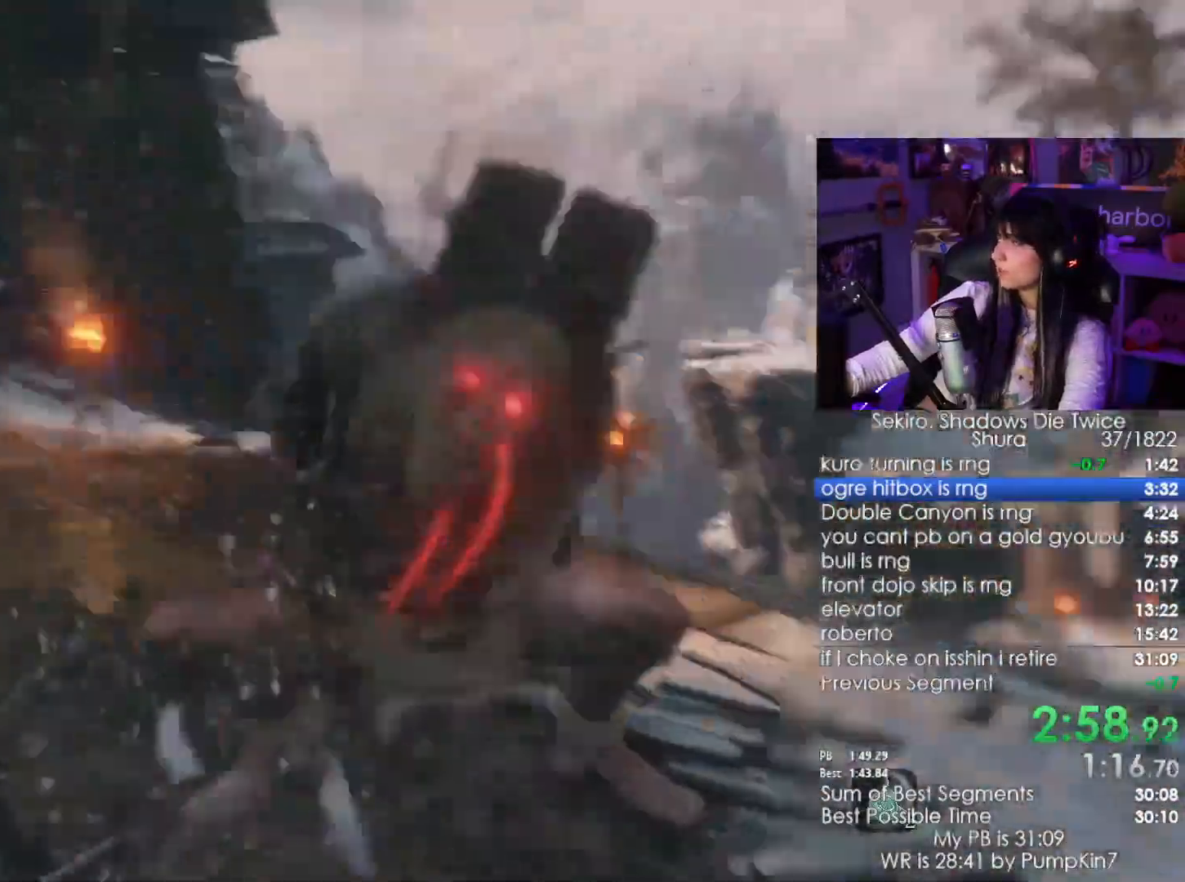
{"keys": [], "mouse": [], "events": []}
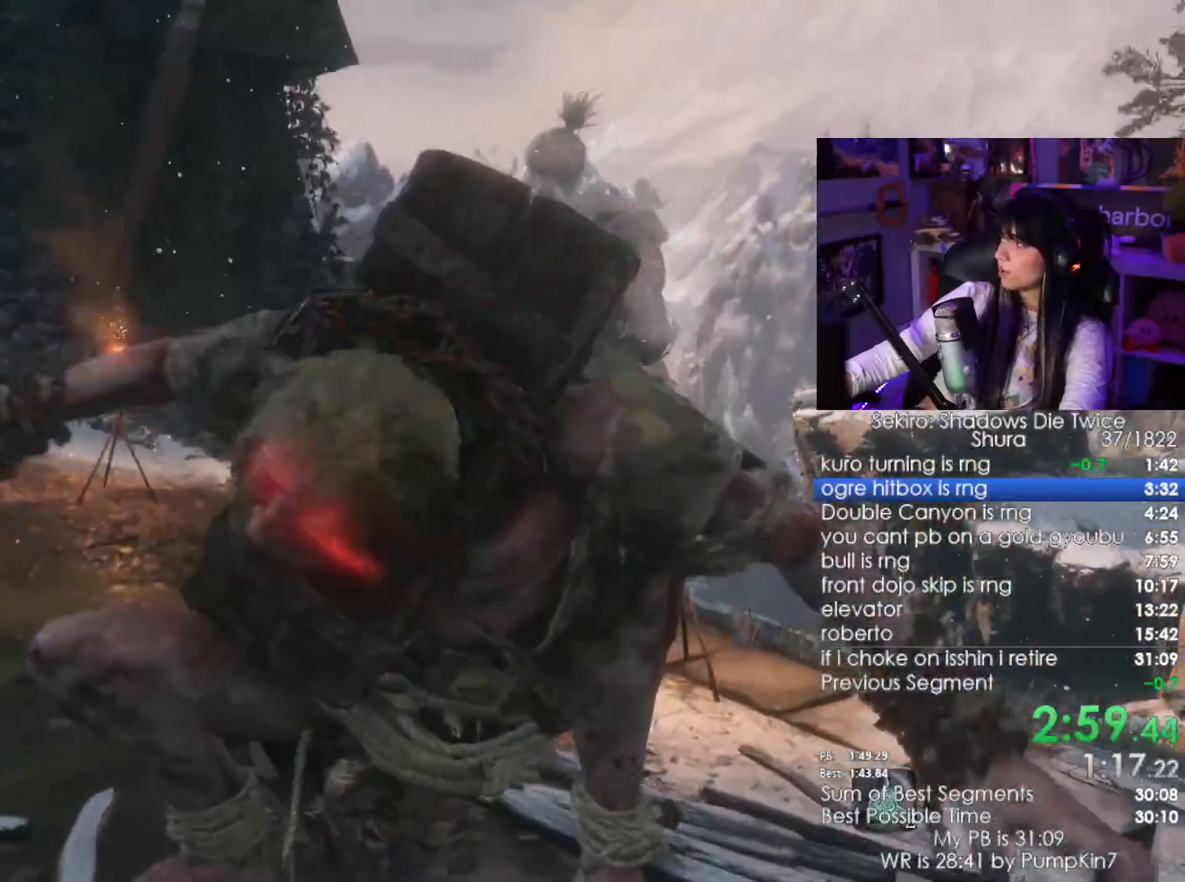
{"keys": [], "mouse": [], "events": []}
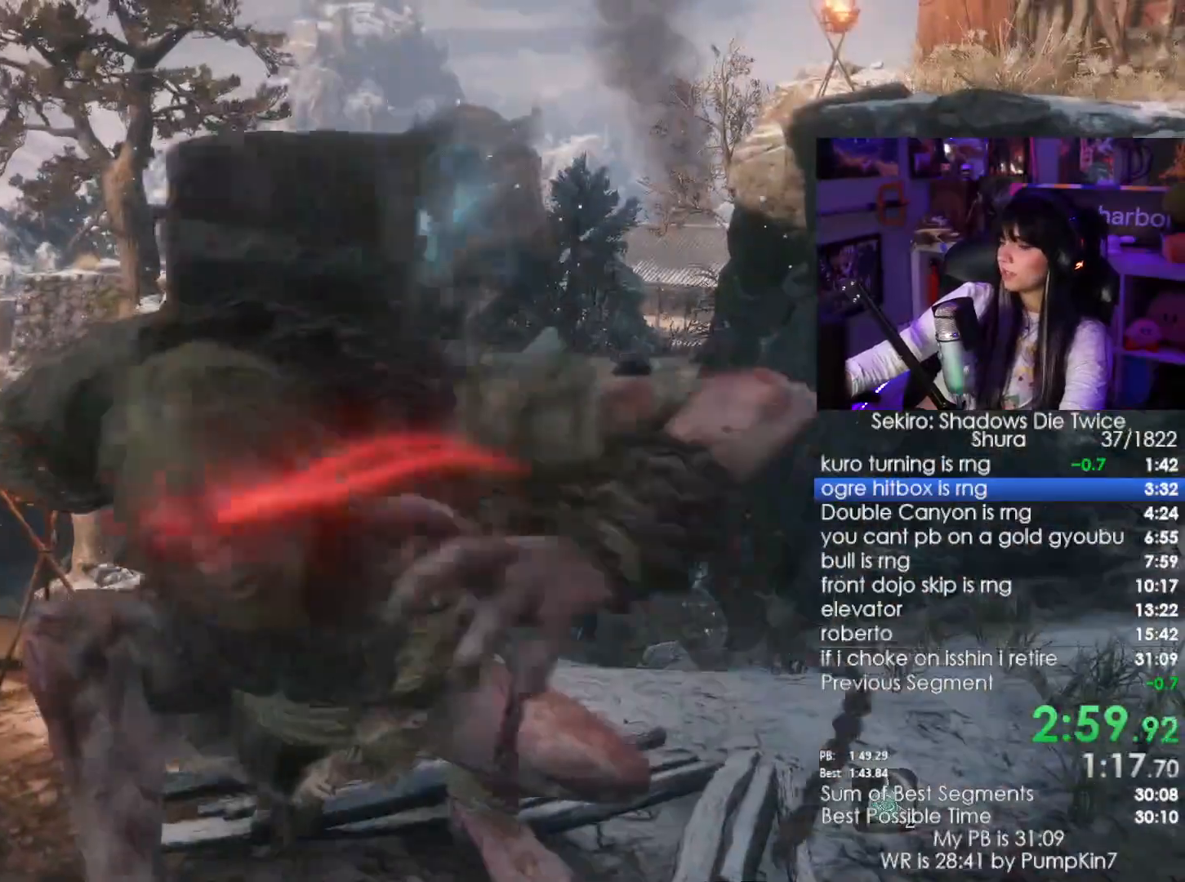
{"keys": [], "mouse": [], "events": []}